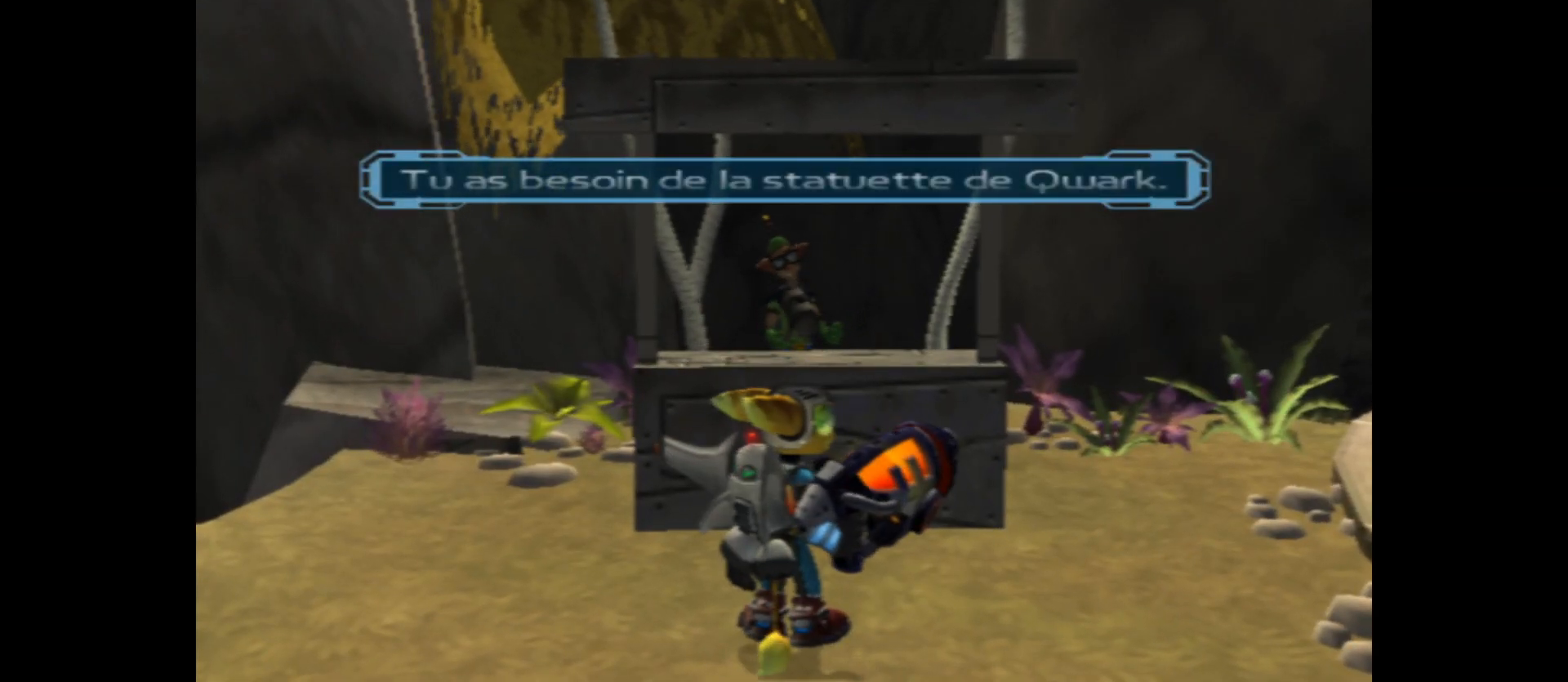
Gameplay with a controller (Xbox layout); each line is a JSON object with the inputs held at the frame after it. "events" lists button and stick changes between this image and that frame as [ms after this image, input, new state], when the widget could be followed in between.
{"buttons": [], "left_stick": "center", "right_stick": "right", "events": [[500, "right_stick", "right"]]}
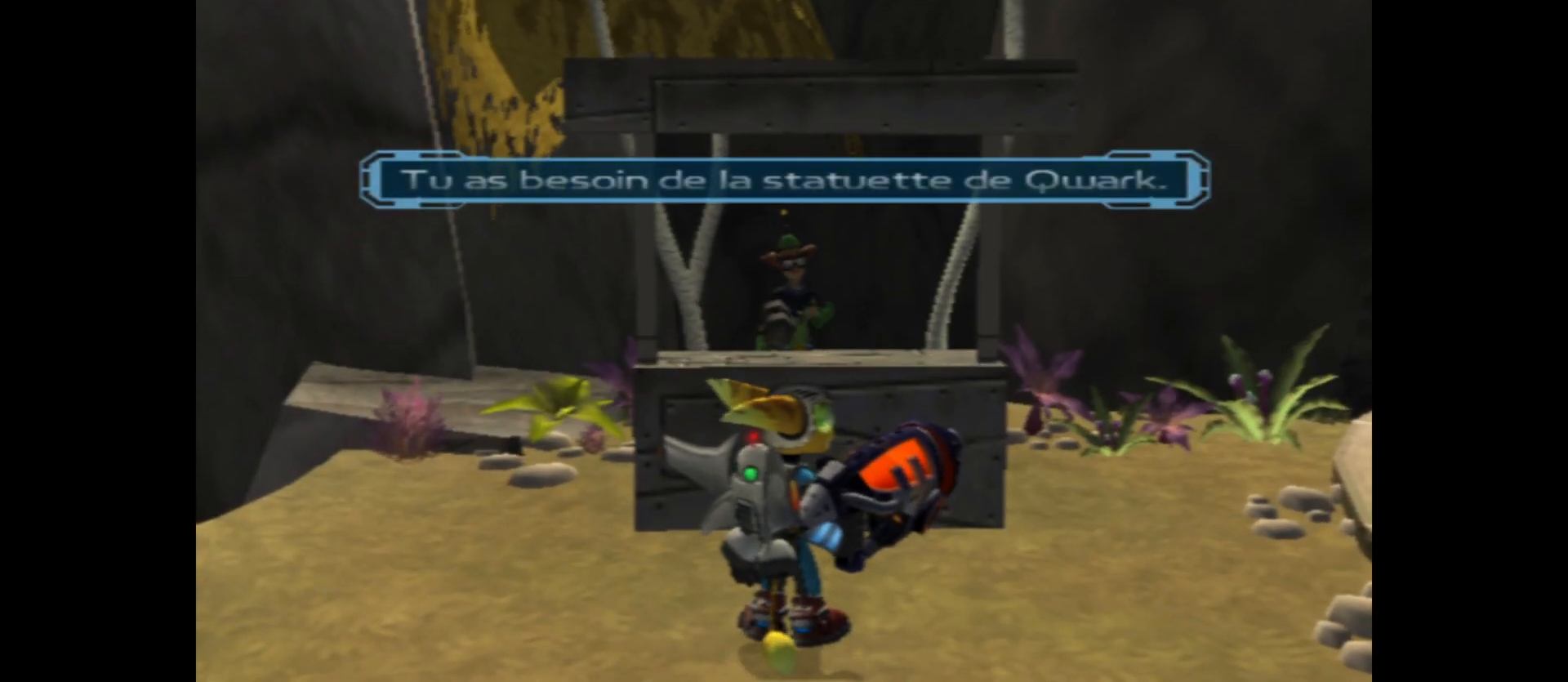
{"buttons": [], "left_stick": "center", "right_stick": "right", "events": []}
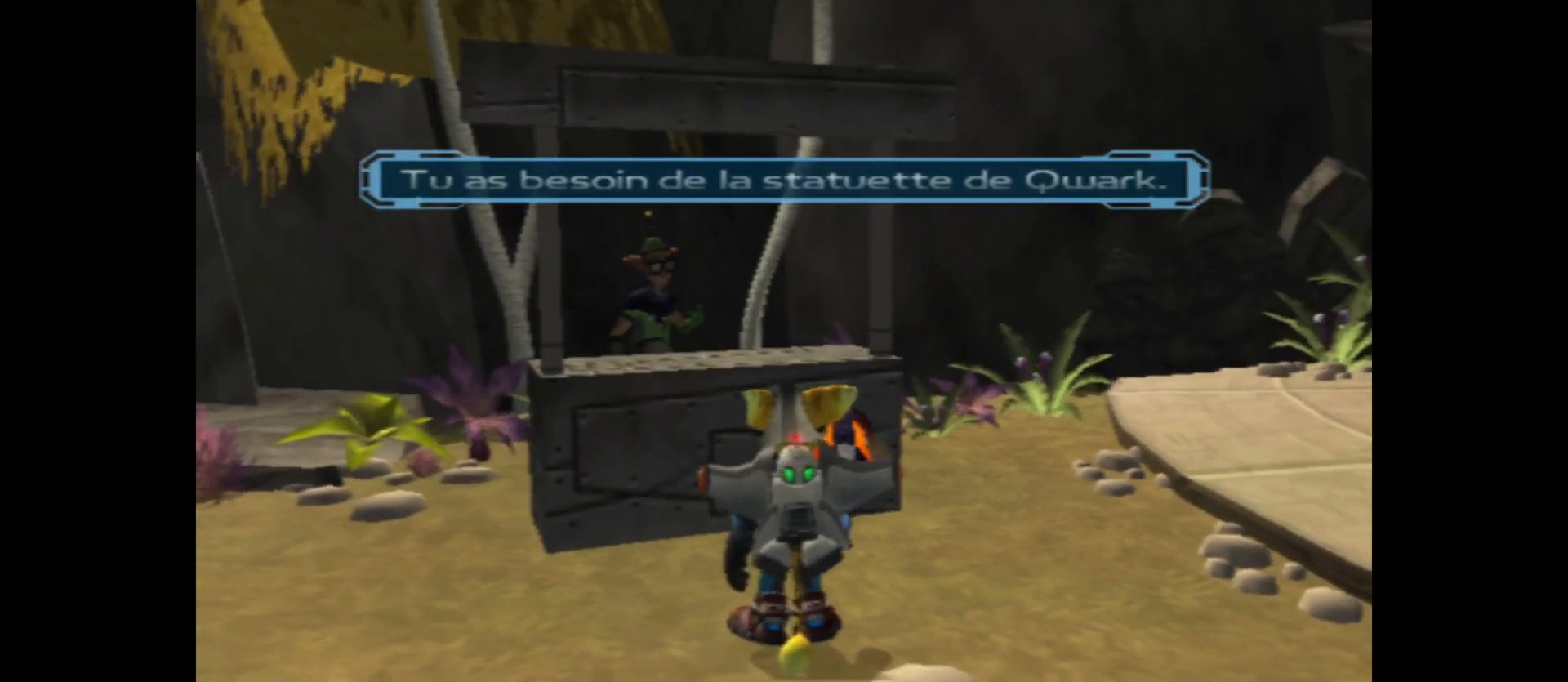
{"buttons": [], "left_stick": "up-right", "right_stick": "center", "events": [[333, "left_stick", "up-right"], [433, "right_stick", "center"]]}
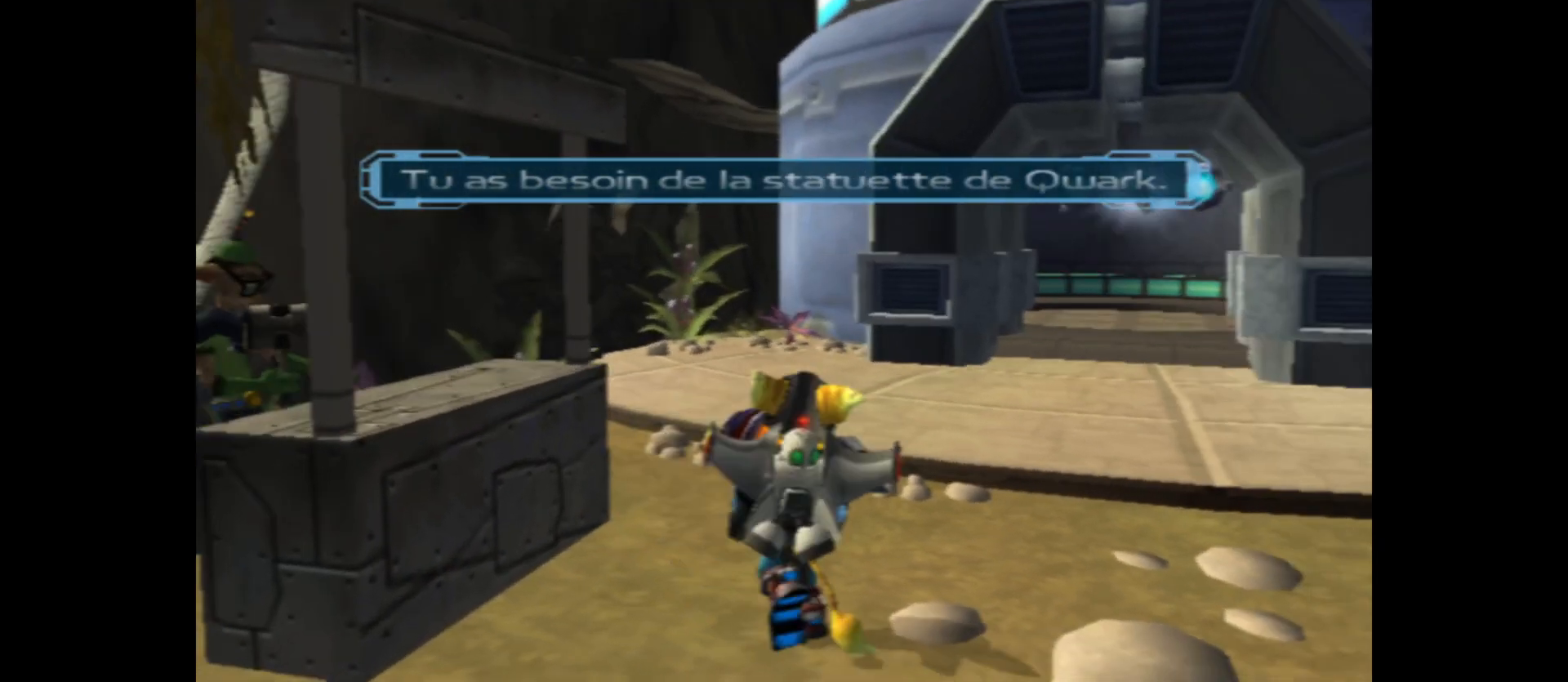
{"buttons": [], "left_stick": "up-left", "right_stick": "center", "events": [[300, "left_stick", "up"], [467, "left_stick", "up-left"]]}
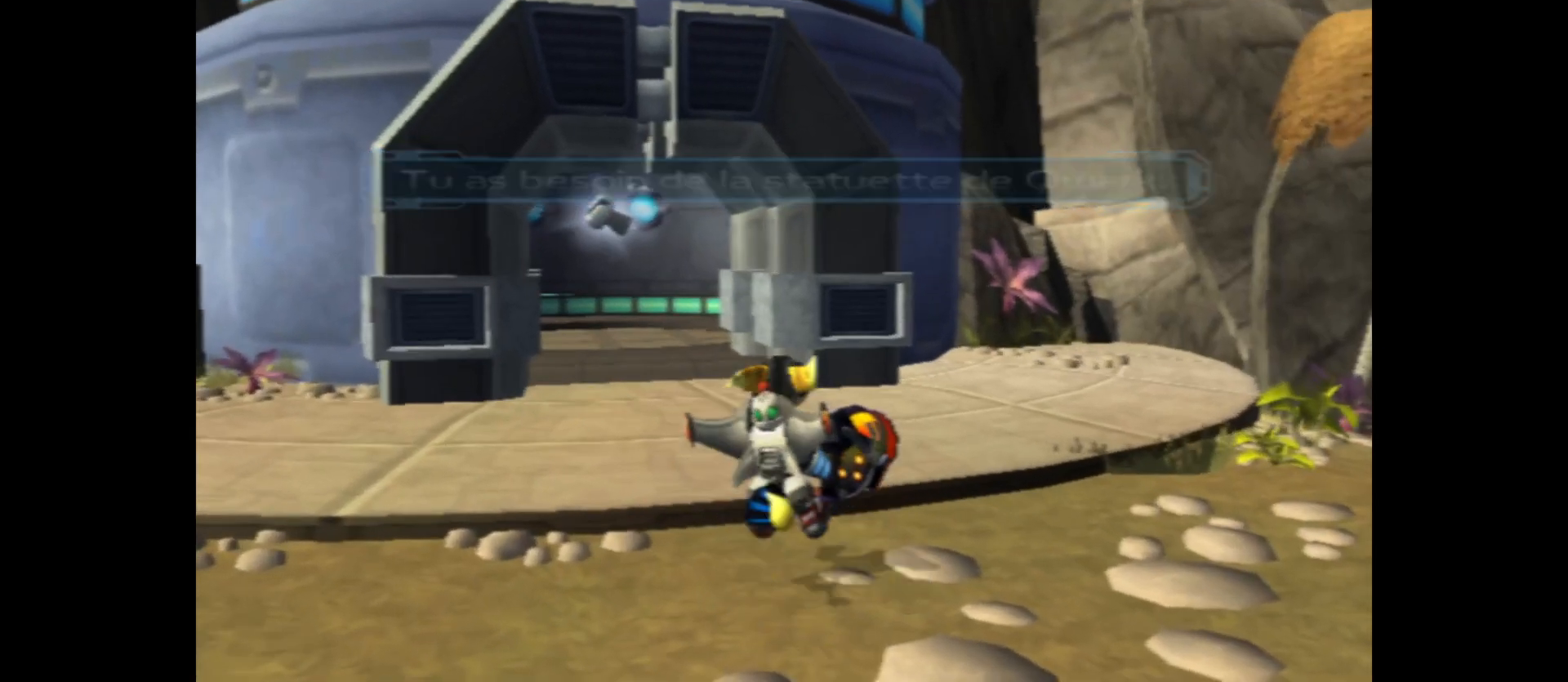
{"buttons": [], "left_stick": "up", "right_stick": "center", "events": [[183, "left_stick", "up"]]}
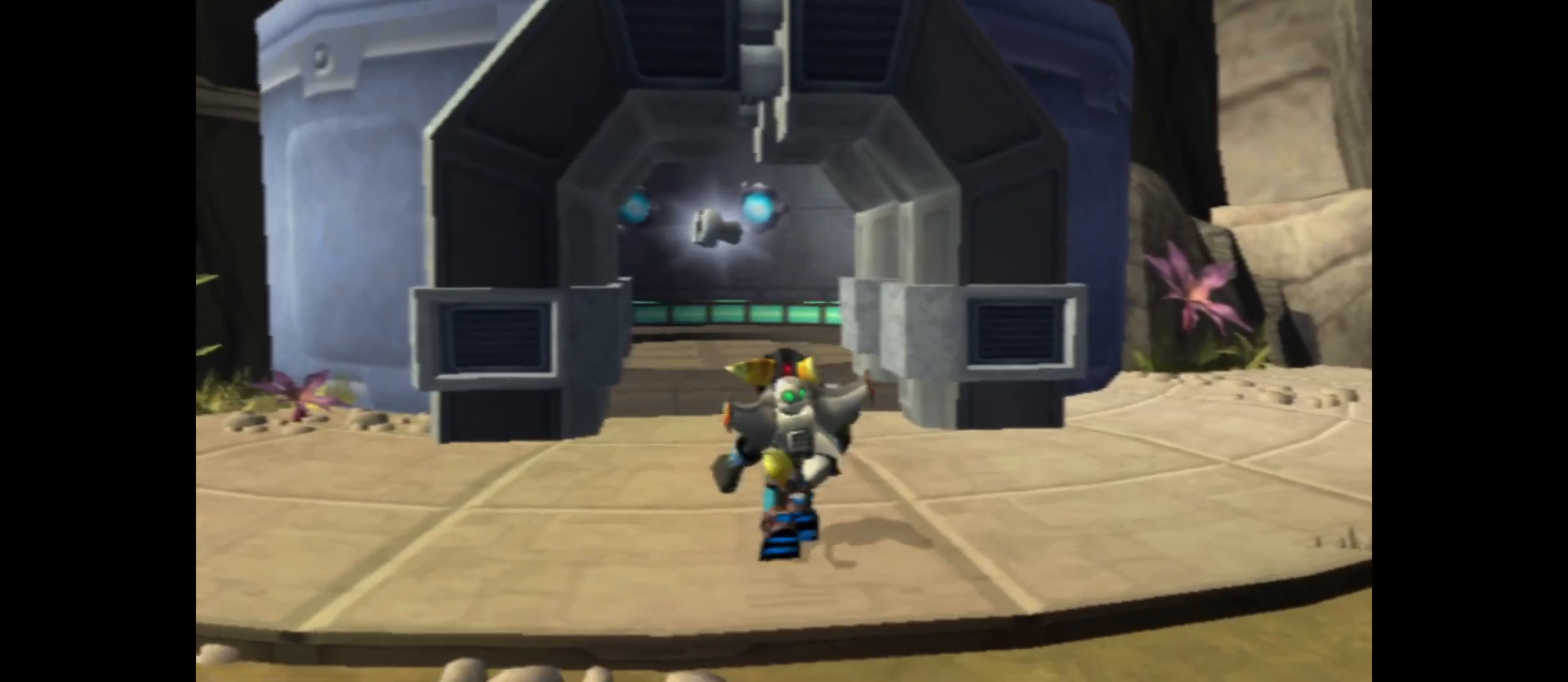
{"buttons": [], "left_stick": "up", "right_stick": "center", "events": [[83, "left_stick", "up-left"], [217, "left_stick", "up"]]}
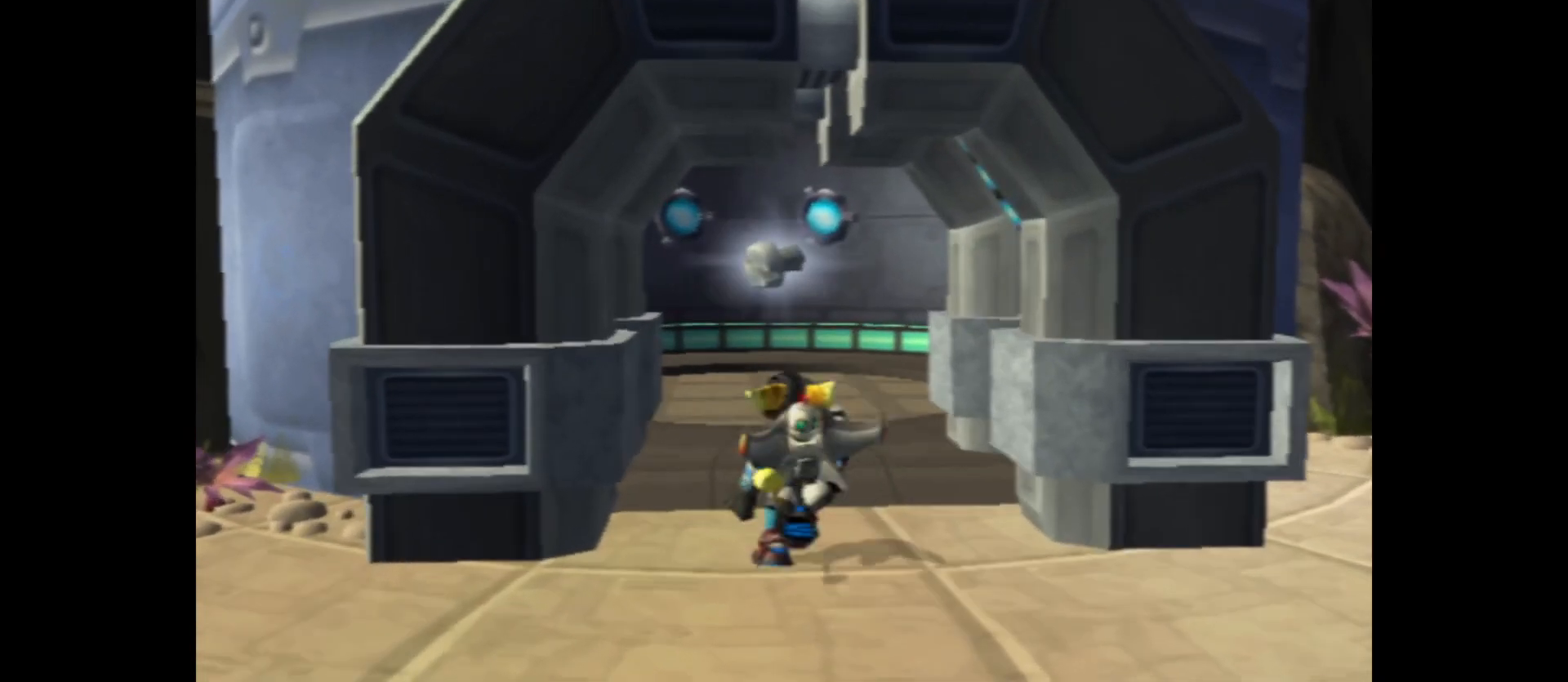
{"buttons": [], "left_stick": "up", "right_stick": "center", "events": []}
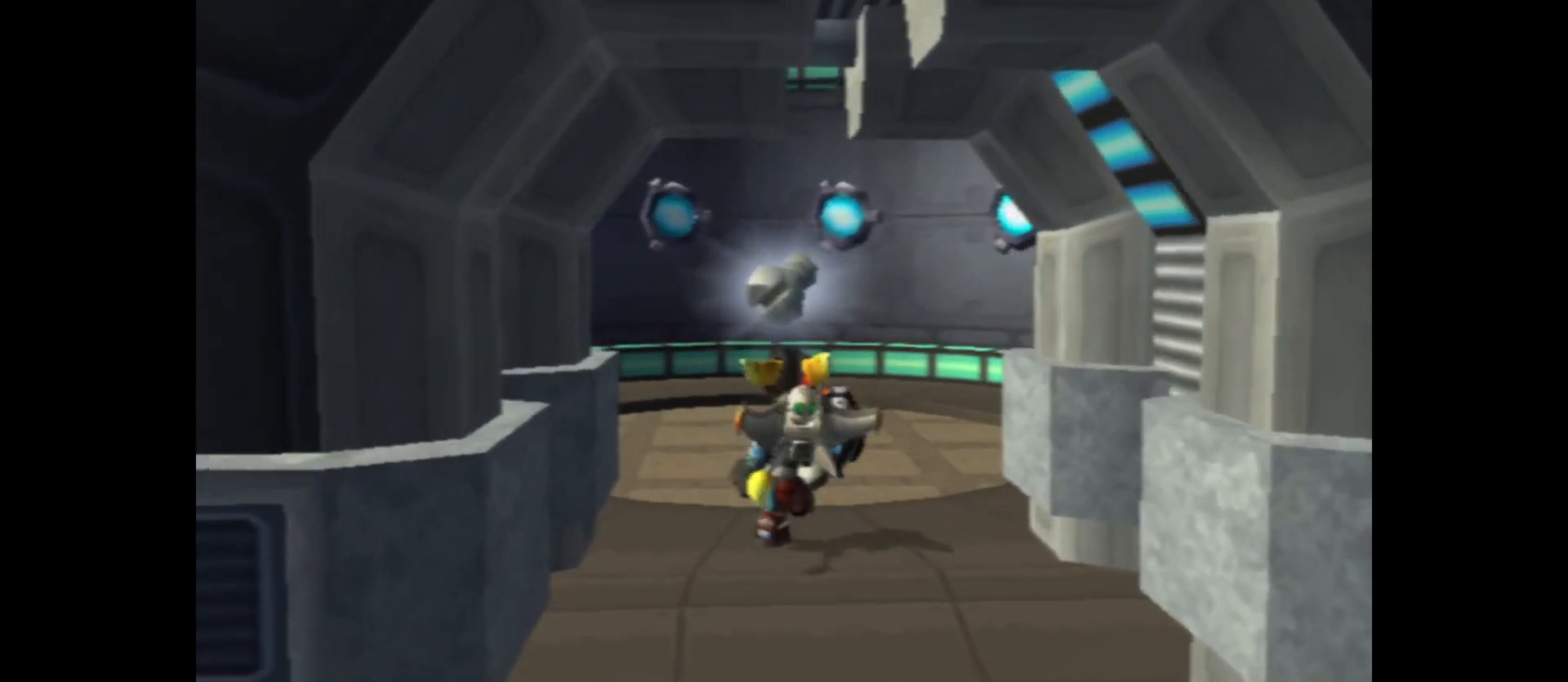
{"buttons": [], "left_stick": "up", "right_stick": "center", "events": [[283, "A", "down"], [483, "A", "up"]]}
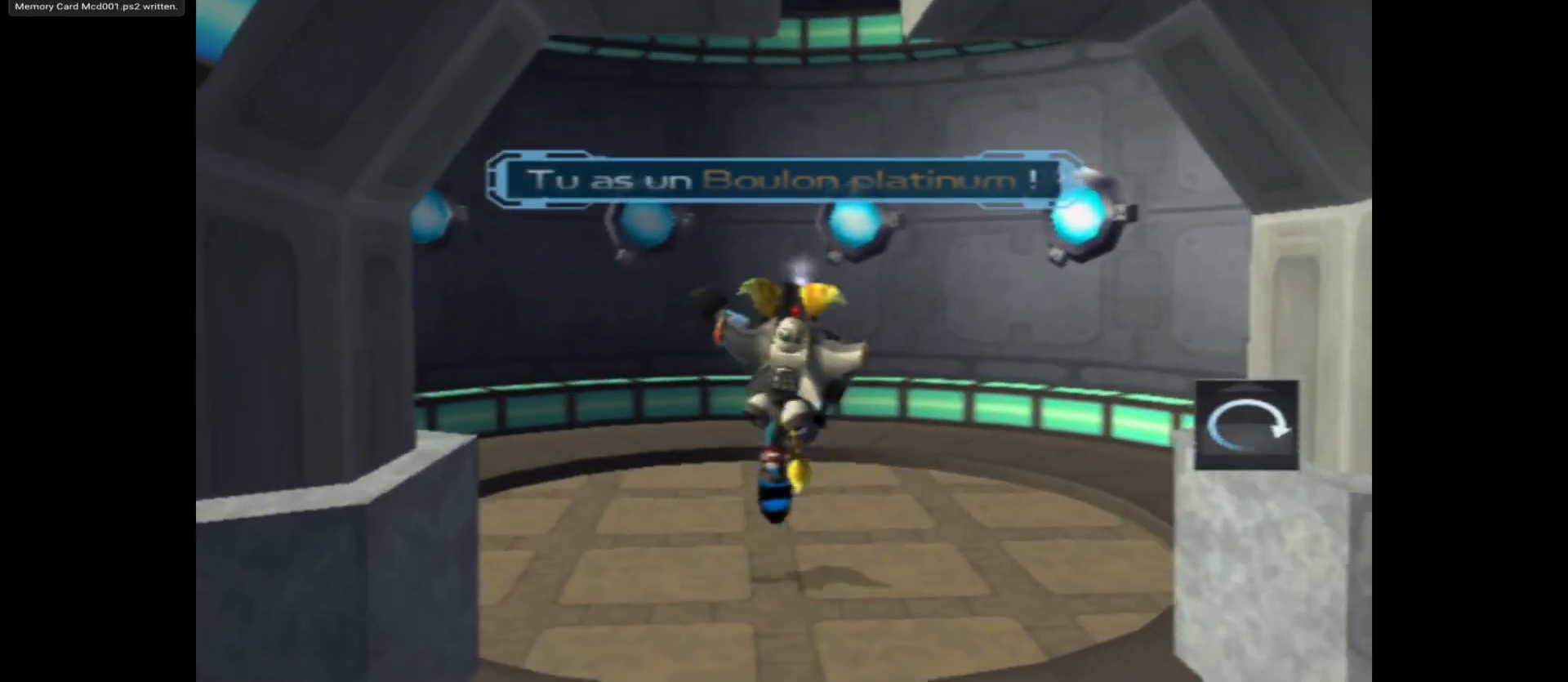
{"buttons": [], "left_stick": "center", "right_stick": "center", "events": [[350, "left_stick", "center"]]}
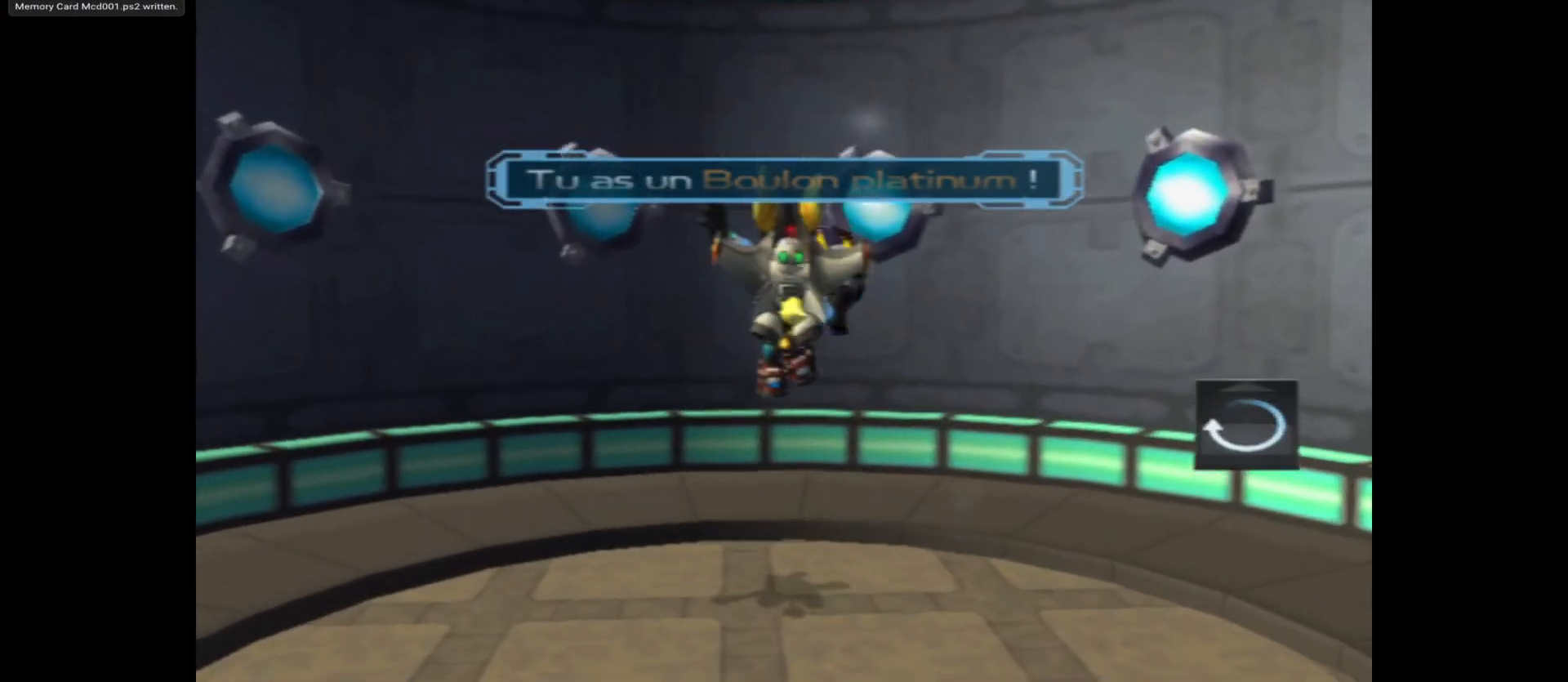
{"buttons": [], "left_stick": "center", "right_stick": "center", "events": [[33, "left_stick", "down"], [233, "left_stick", "center"], [317, "START", "down"], [450, "START", "up"]]}
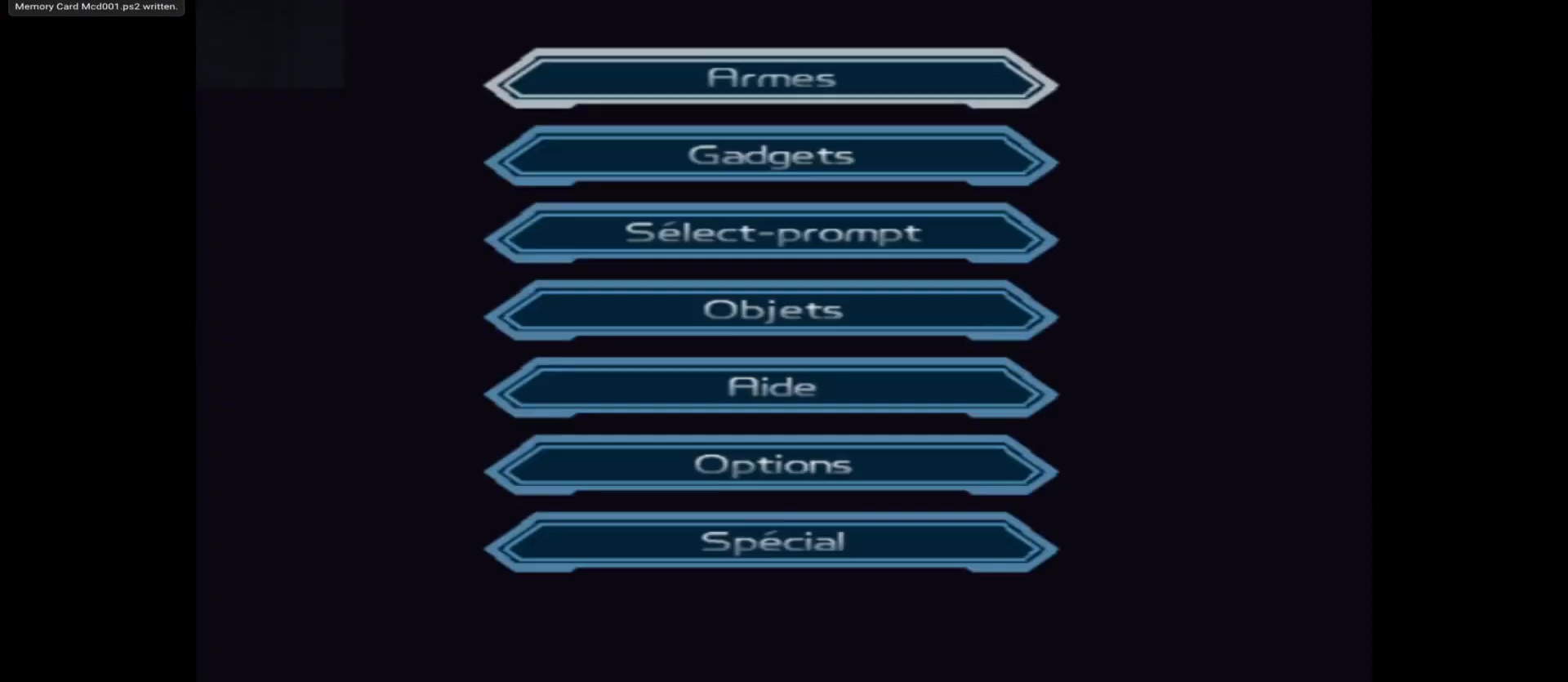
{"buttons": ["START"], "left_stick": "center", "right_stick": "center", "events": [[417, "START", "down"]]}
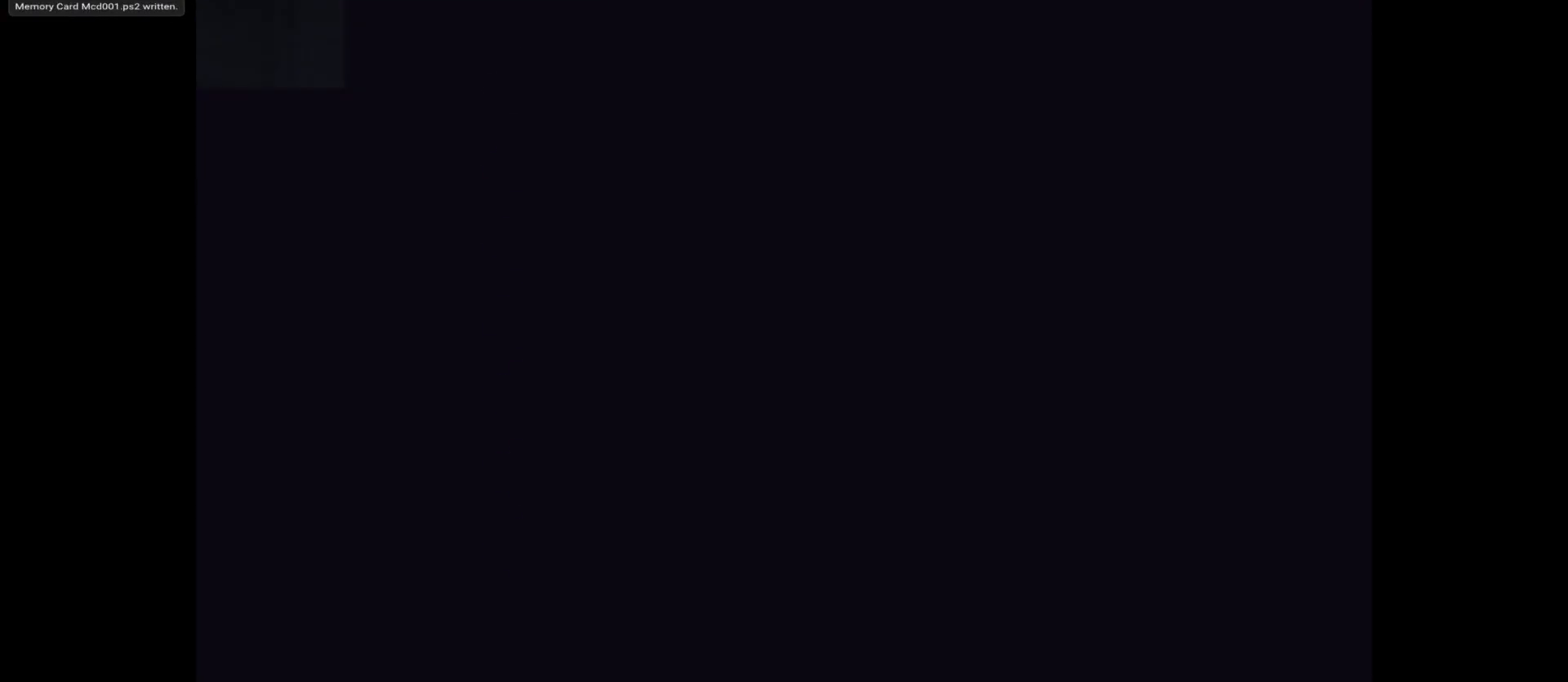
{"buttons": [], "left_stick": "center", "right_stick": "center", "events": [[17, "START", "up"]]}
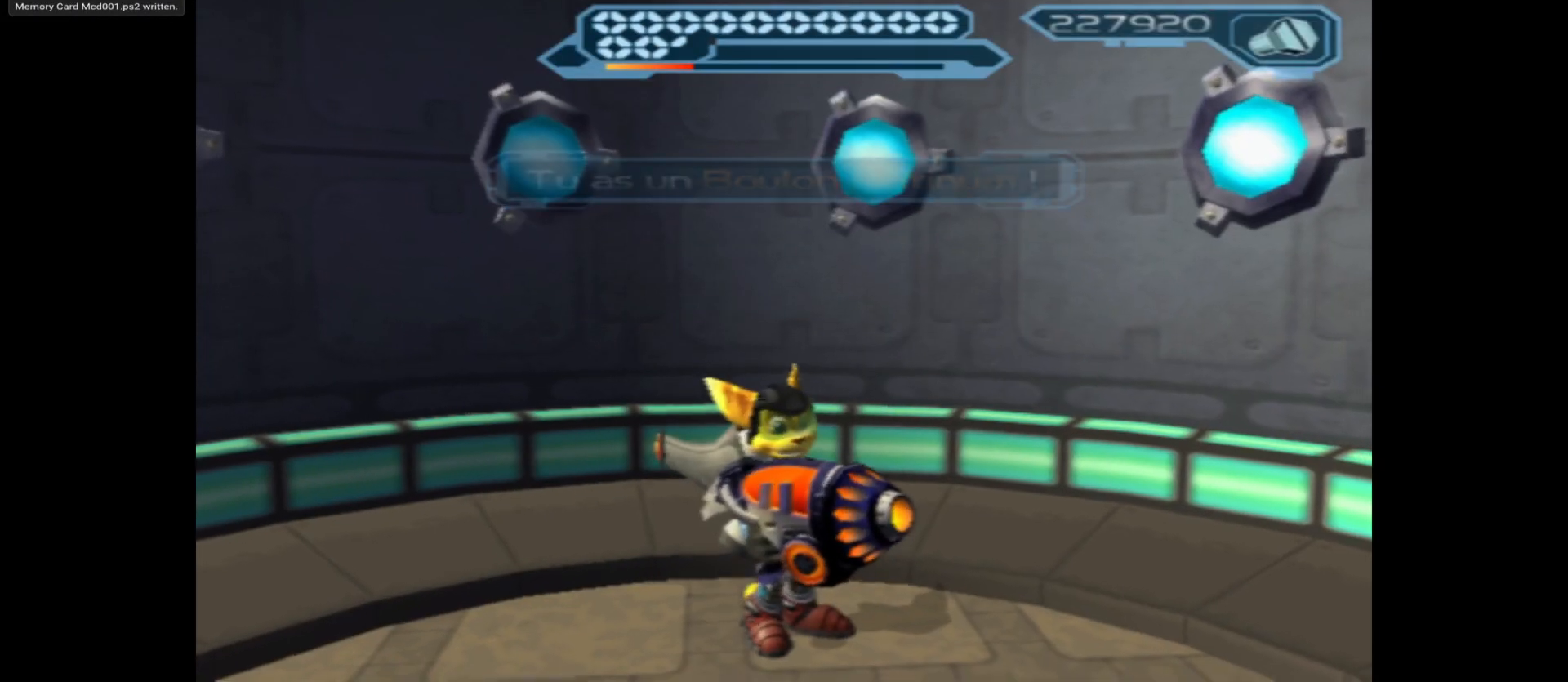
{"buttons": [], "left_stick": "center", "right_stick": "center", "events": [[50, "SELECT", "down"], [167, "SELECT", "up"]]}
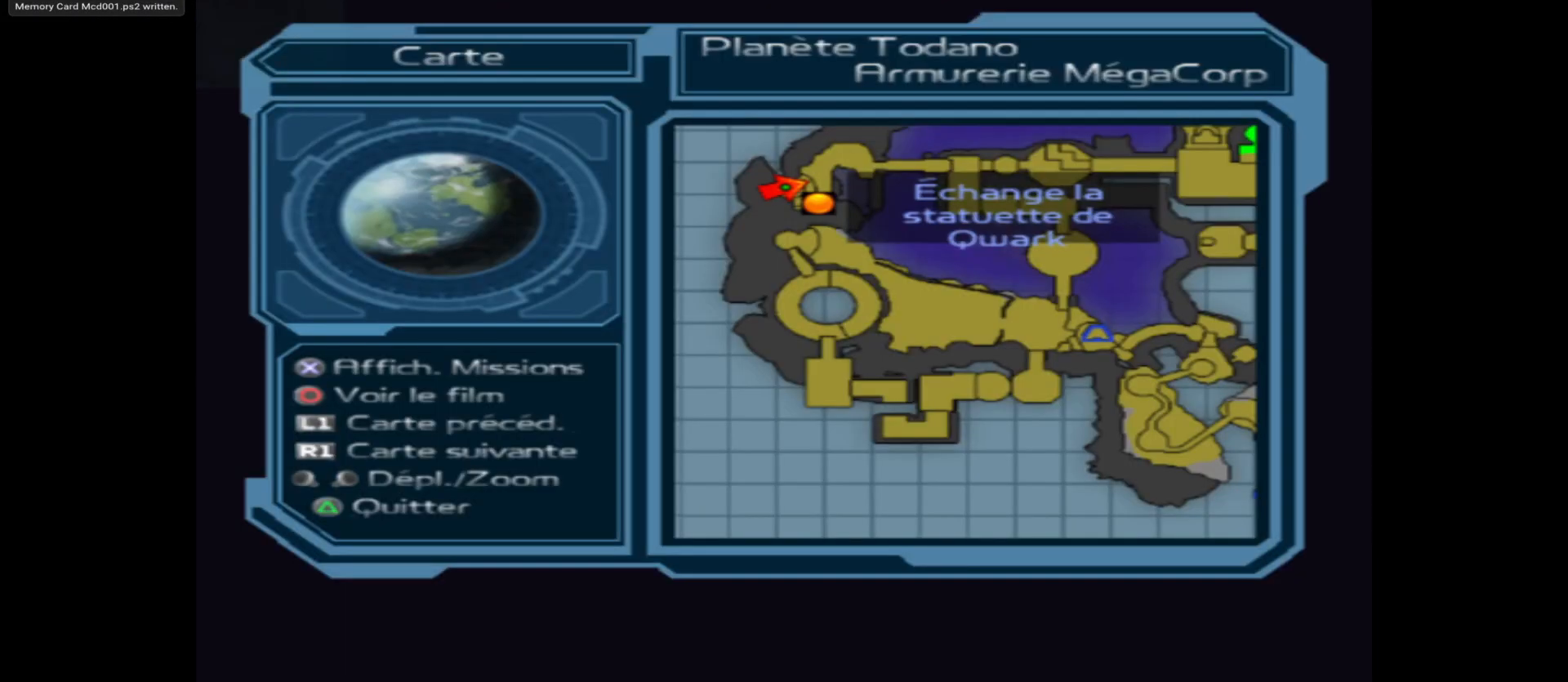
{"buttons": [], "left_stick": "up-right", "right_stick": "center", "events": [[433, "left_stick", "up-right"]]}
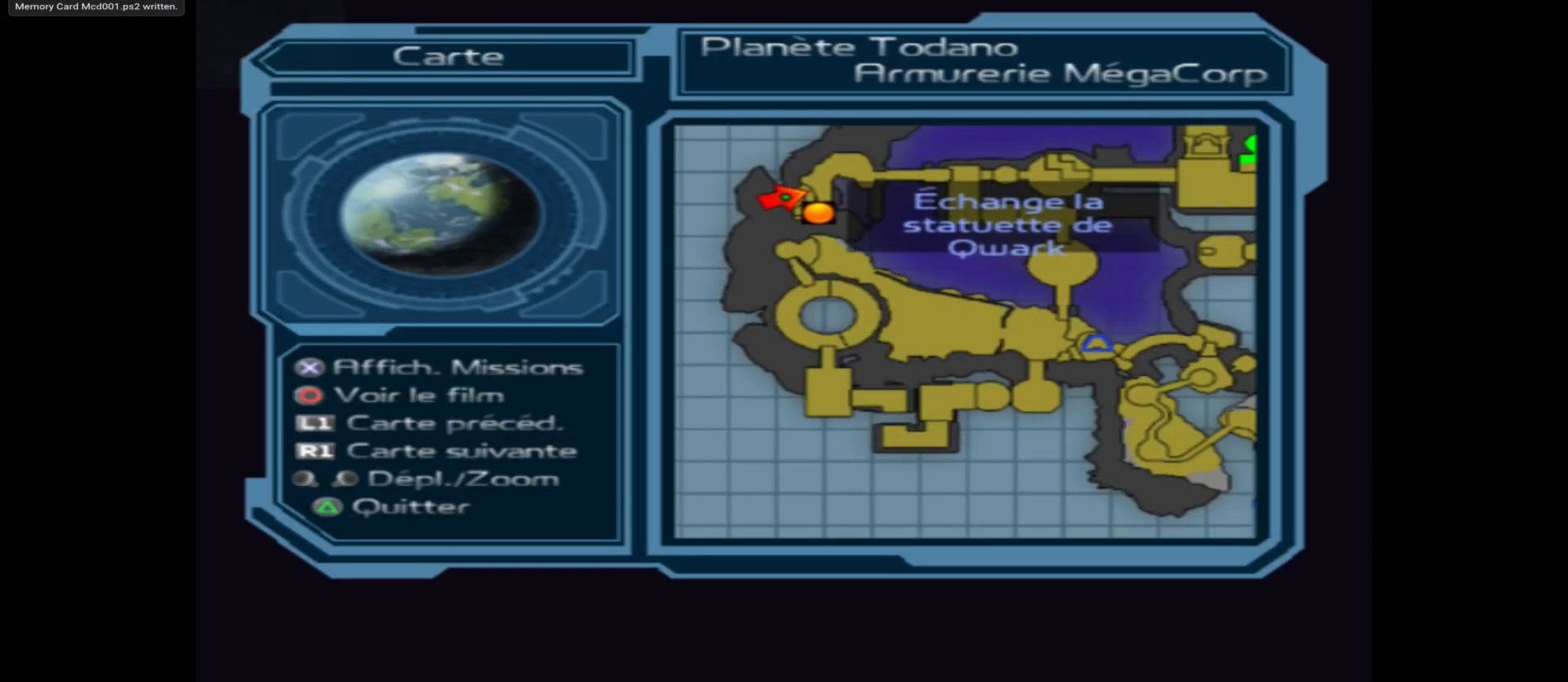
{"buttons": [], "left_stick": "center", "right_stick": "center", "events": [[100, "left_stick", "center"]]}
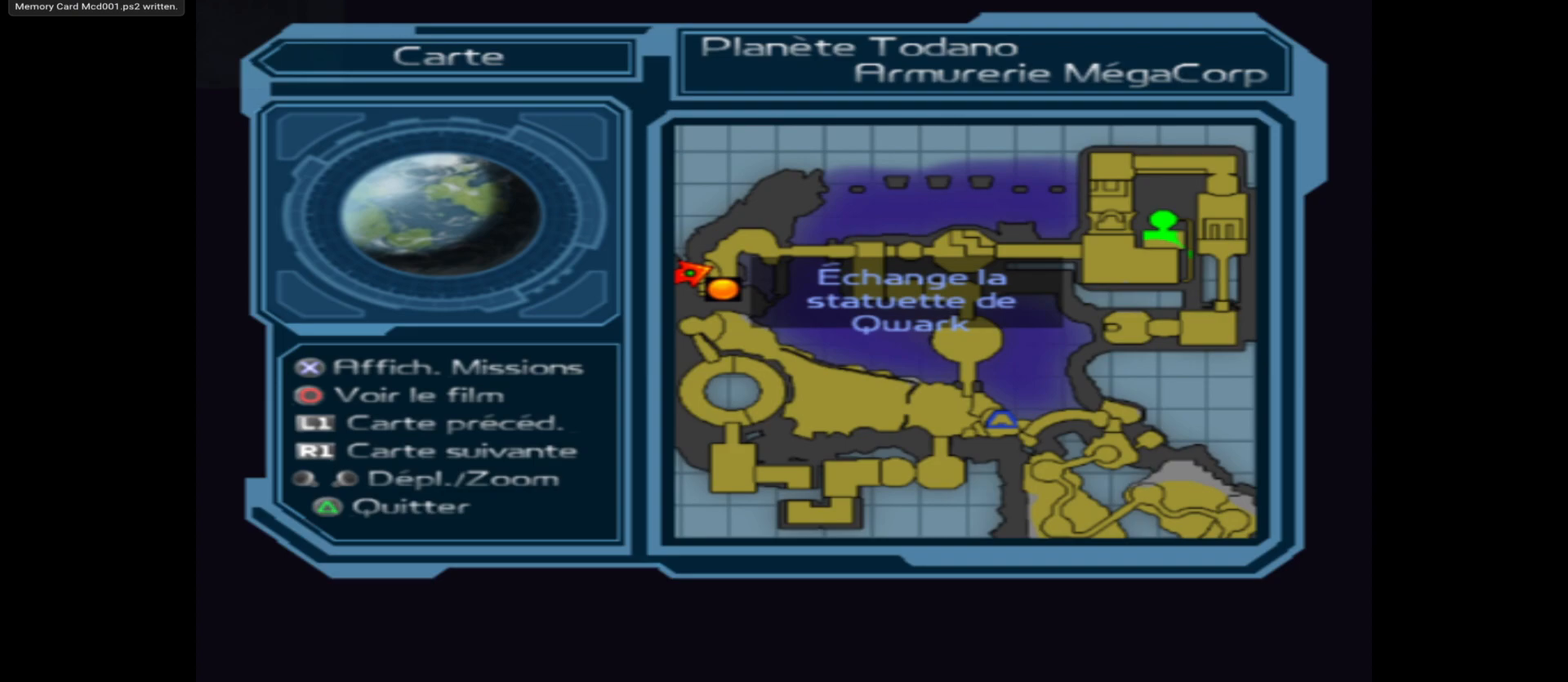
{"buttons": [], "left_stick": "right", "right_stick": "center", "events": [[450, "left_stick", "right"]]}